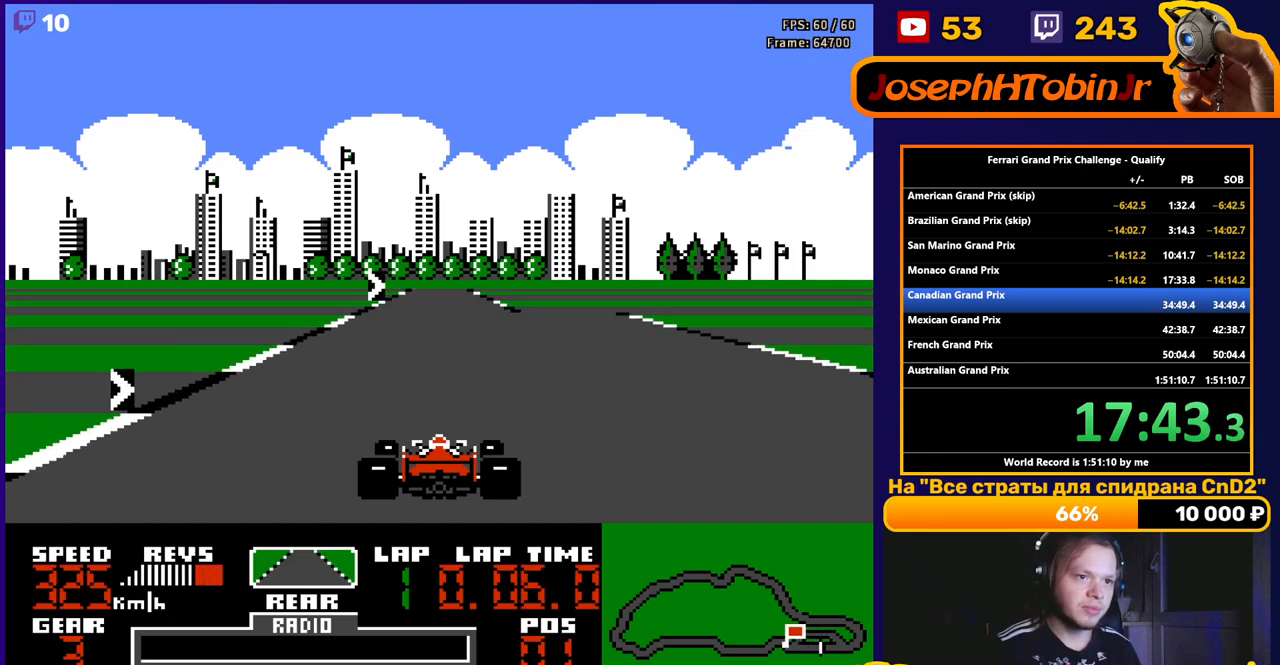
Gameplay with a controller (Nintendo layout); each line is a JSON object with the inputs held at the frame after it. "events" lists button and stick changes between this image and that frame as [ms after this image, input, new state], when the widget could be followed in between. Not read: L3 R3.
{"buttons": ["A"], "events": [[300, "DPAD_RIGHT", "down"], [450, "DPAD_RIGHT", "up"]]}
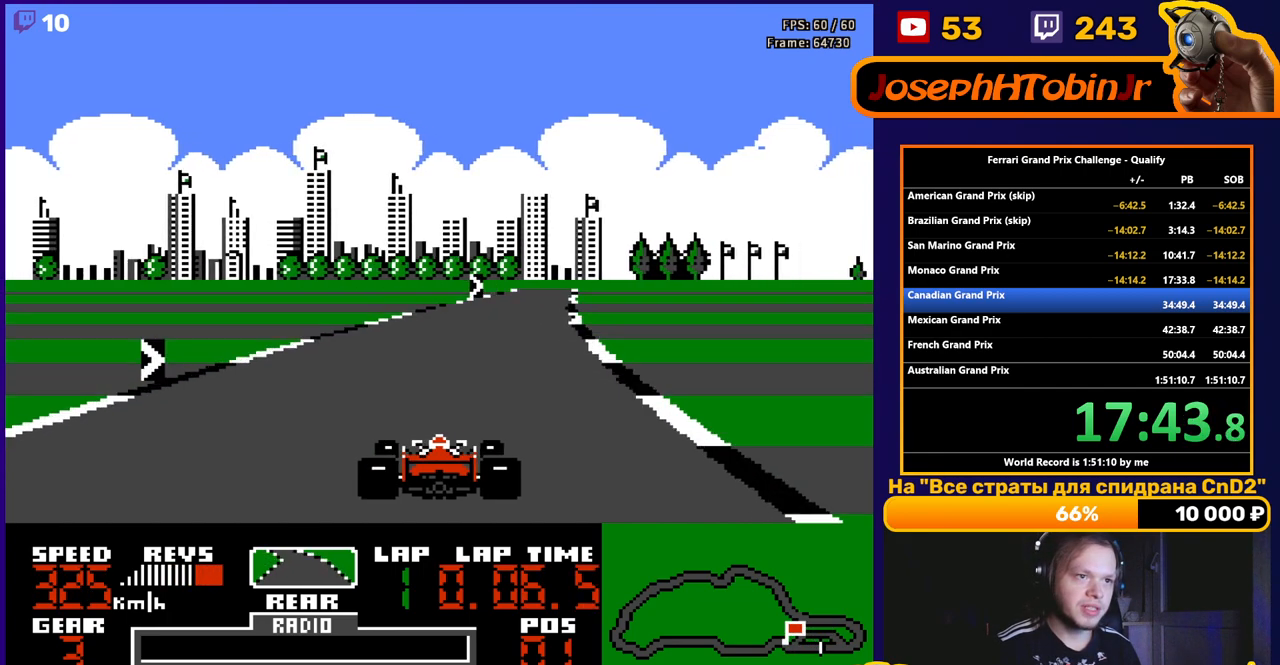
{"buttons": ["A"], "events": [[83, "DPAD_RIGHT", "down"], [250, "DPAD_RIGHT", "up"]]}
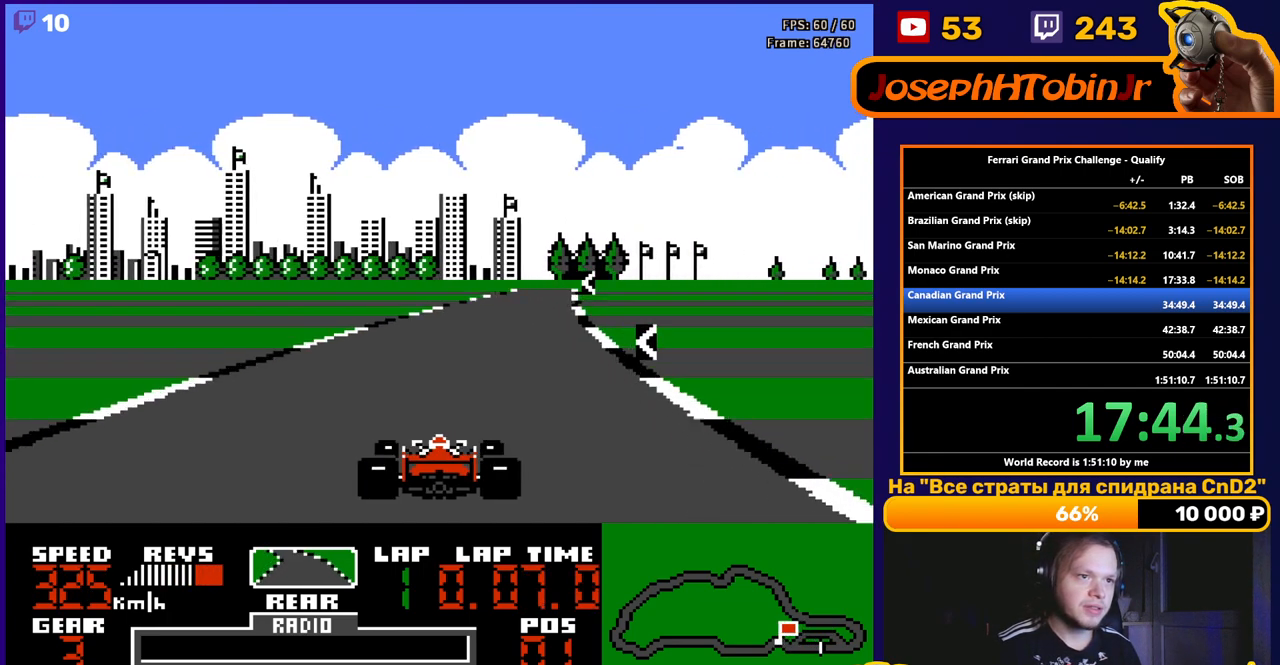
{"buttons": ["A"], "events": [[367, "DPAD_RIGHT", "down"], [467, "DPAD_RIGHT", "up"]]}
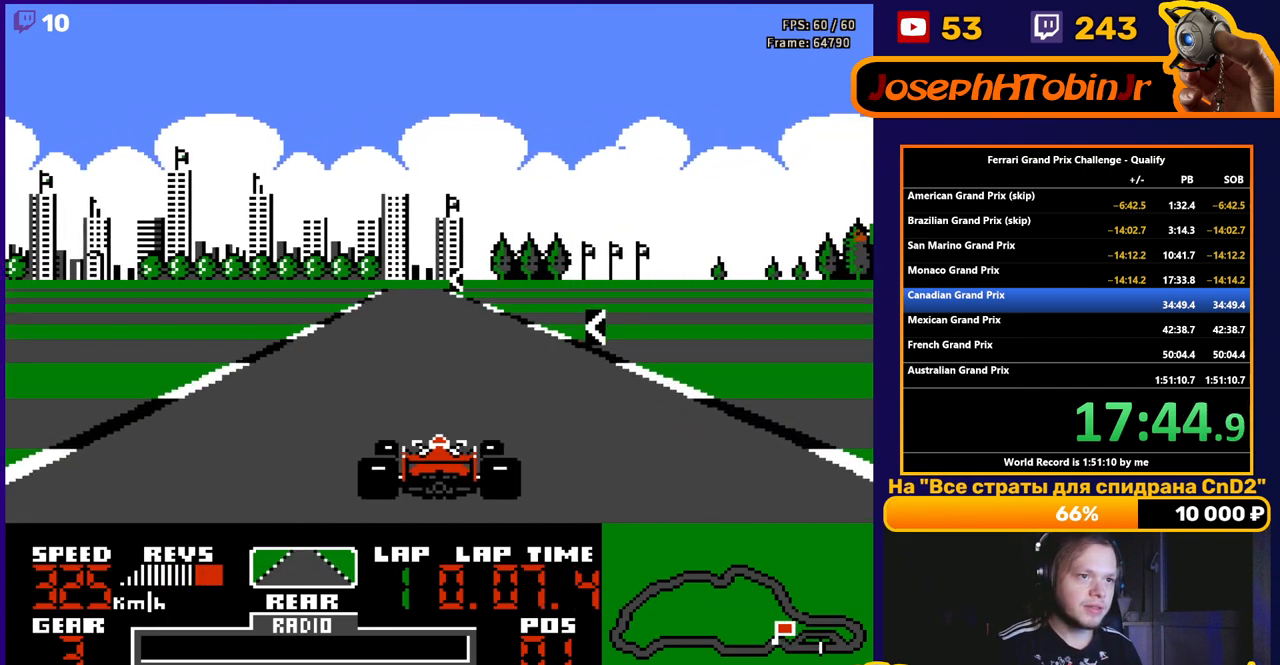
{"buttons": ["A", "DPAD_LEFT"], "events": [[217, "DPAD_LEFT", "down"]]}
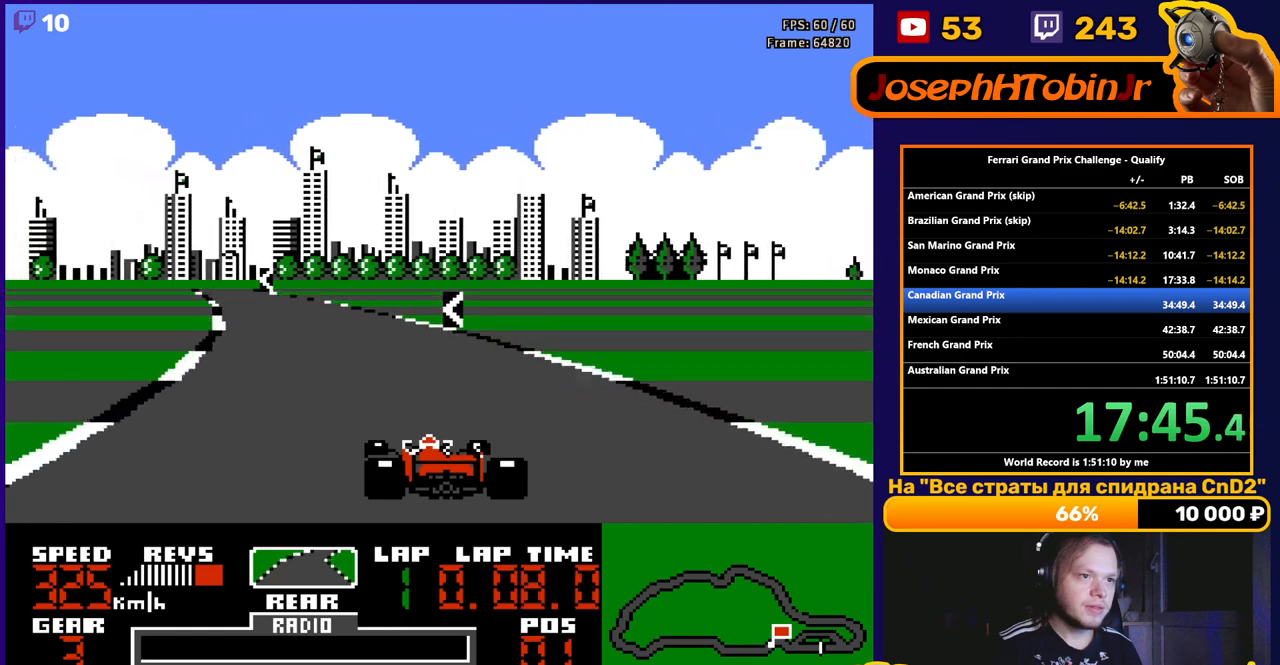
{"buttons": ["A"], "events": [[167, "DPAD_LEFT", "up"], [283, "DPAD_LEFT", "down"], [483, "DPAD_LEFT", "up"]]}
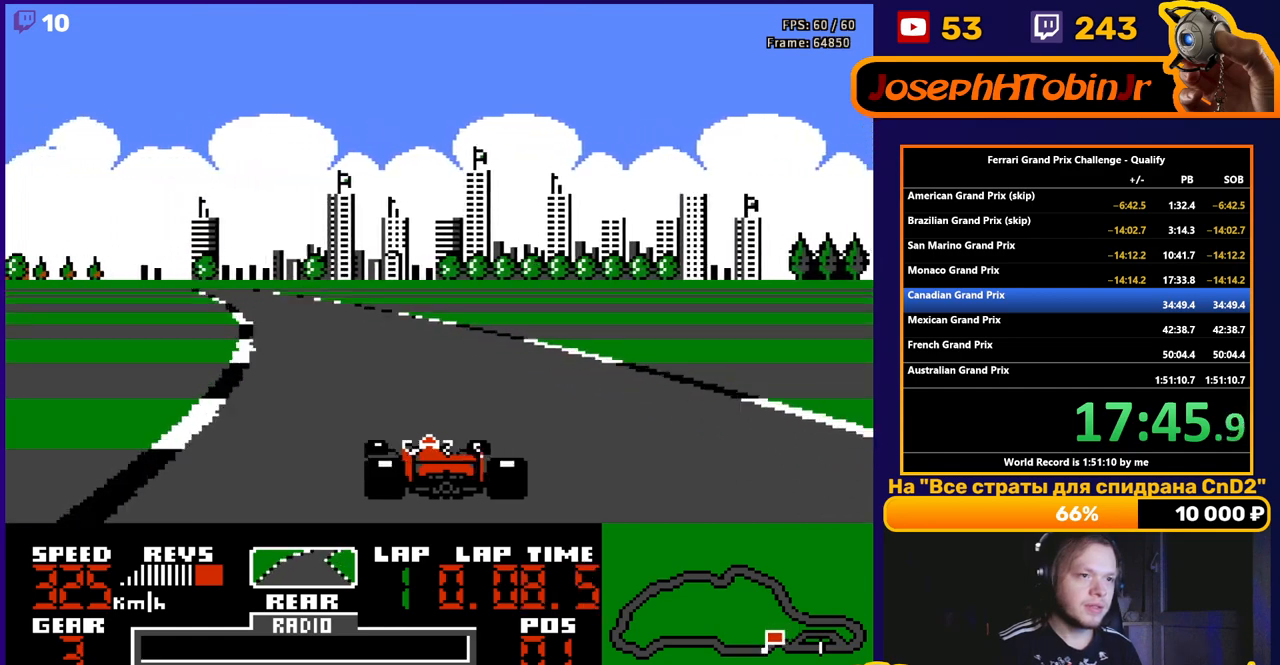
{"buttons": ["A", "DPAD_LEFT"], "events": [[100, "DPAD_LEFT", "down"], [267, "DPAD_LEFT", "up"], [450, "DPAD_LEFT", "down"]]}
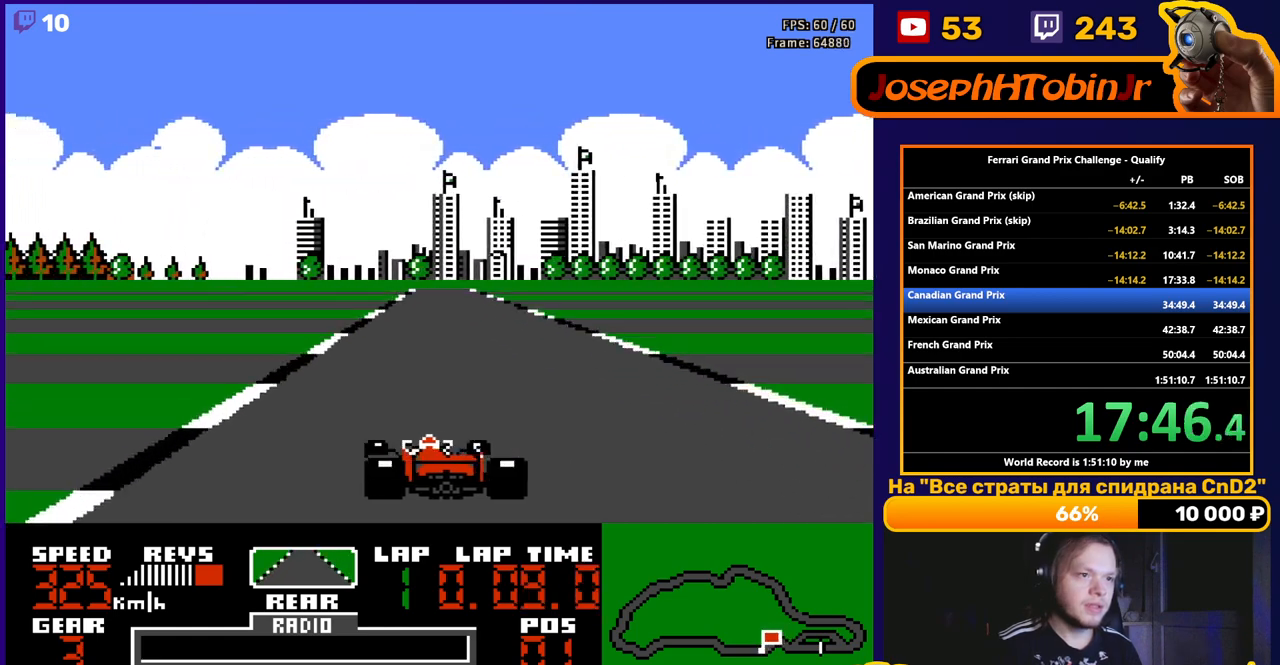
{"buttons": ["A"], "events": [[83, "DPAD_LEFT", "up"], [167, "DPAD_RIGHT", "down"], [317, "DPAD_RIGHT", "up"]]}
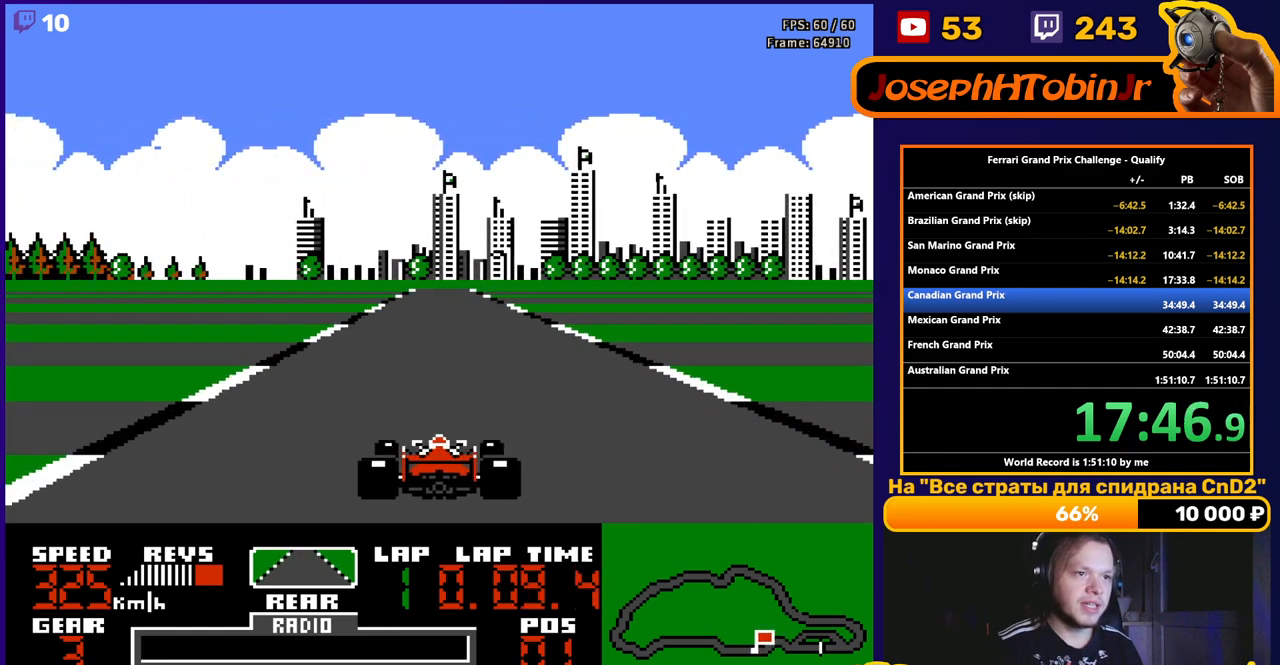
{"buttons": ["A"], "events": []}
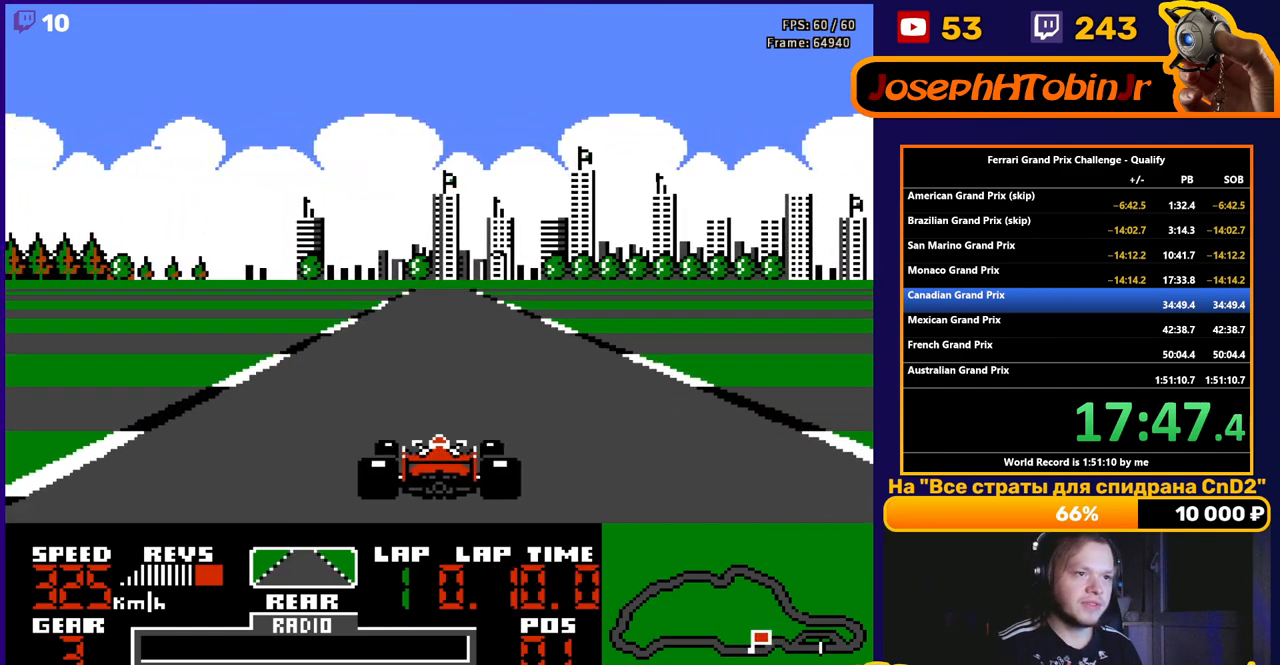
{"buttons": ["A"], "events": []}
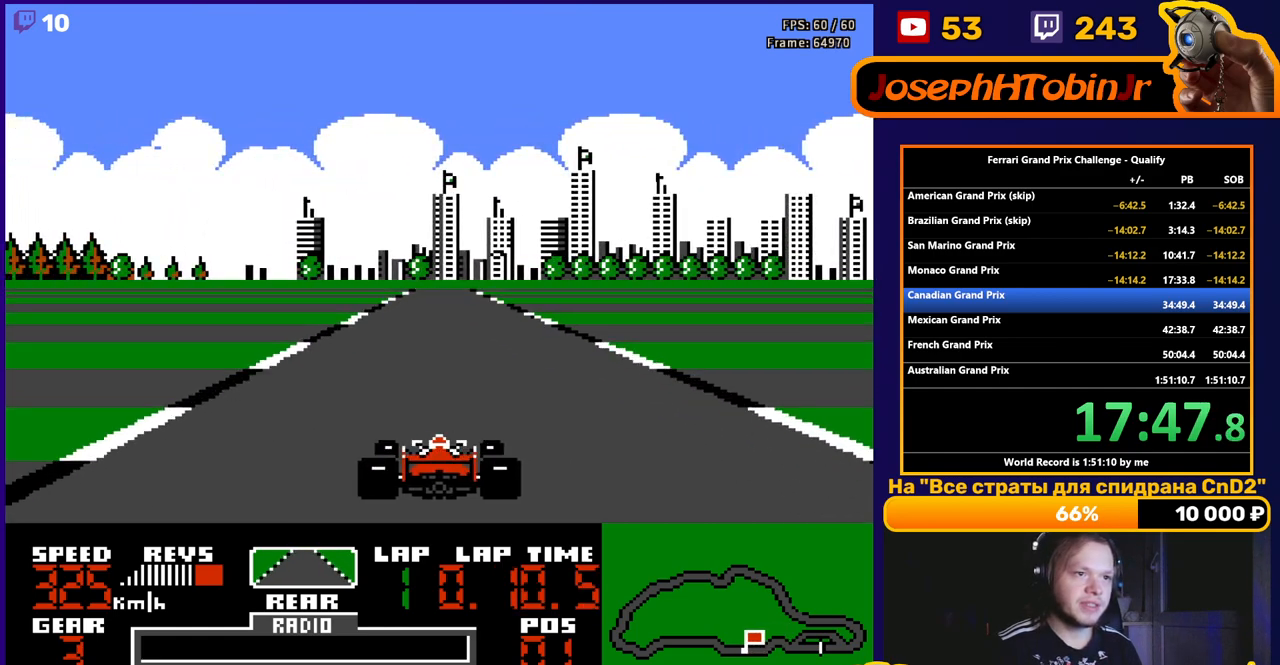
{"buttons": ["A"], "events": []}
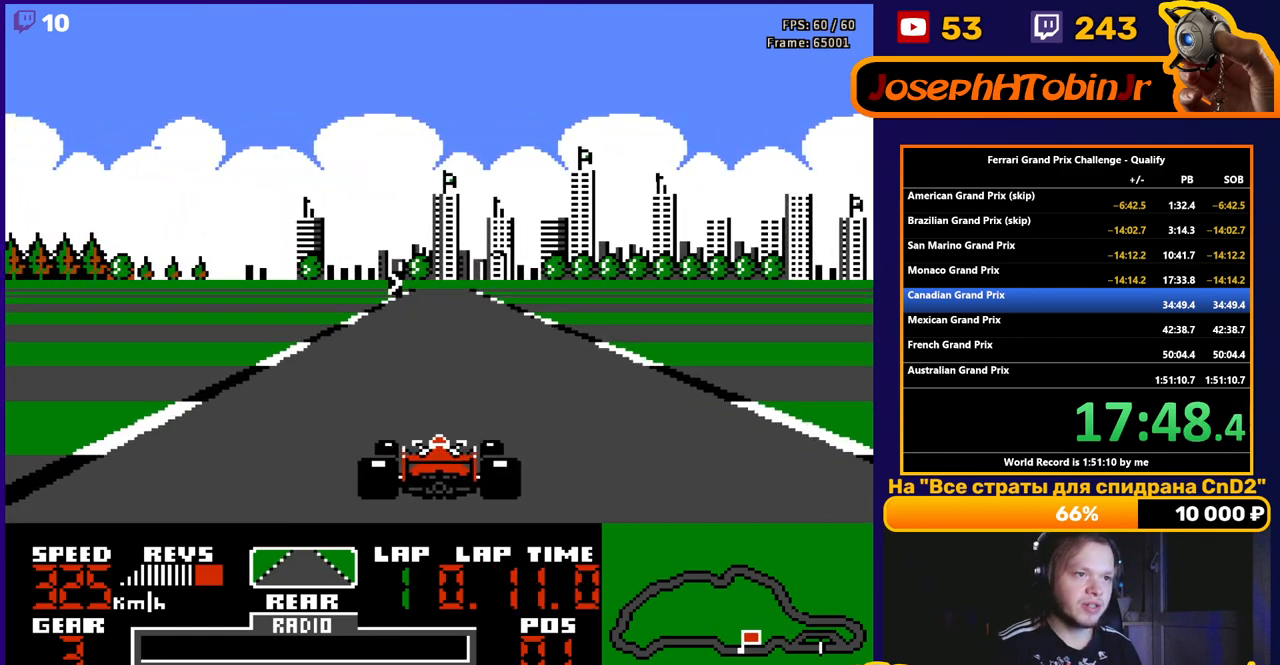
{"buttons": ["A"], "events": []}
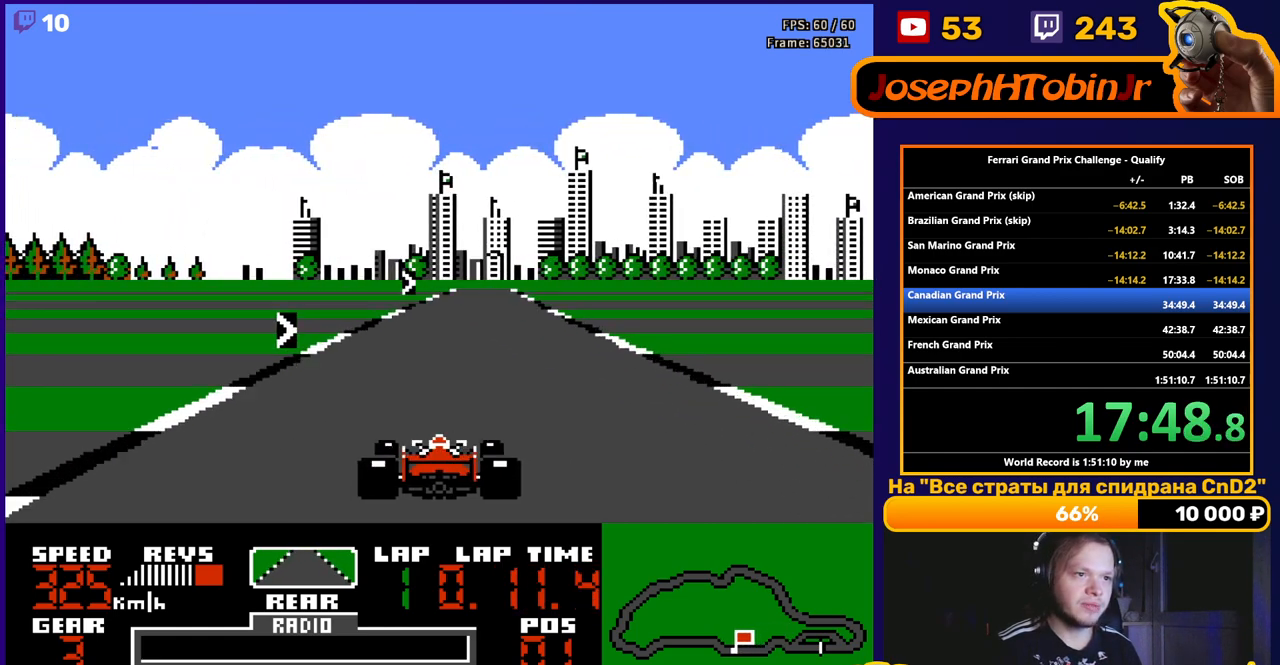
{"buttons": ["A"], "events": [[100, "DPAD_RIGHT", "down"], [483, "DPAD_RIGHT", "up"]]}
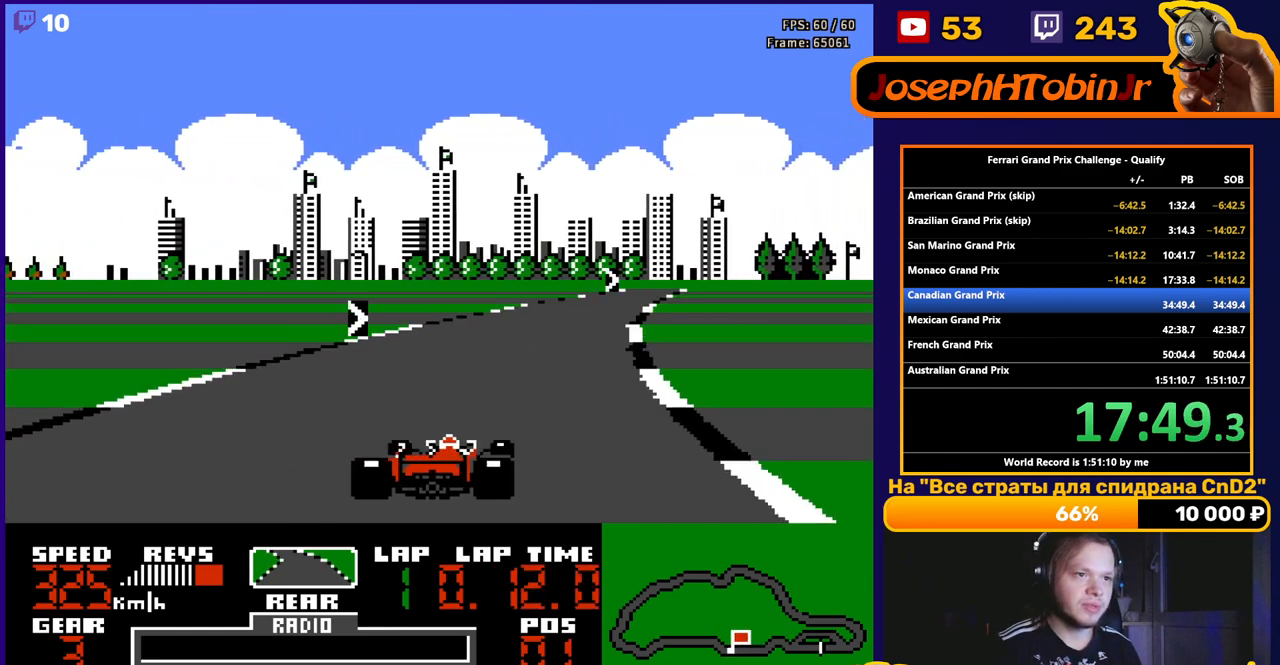
{"buttons": ["A", "DPAD_RIGHT"], "events": [[100, "DPAD_RIGHT", "down"], [300, "DPAD_RIGHT", "up"], [400, "DPAD_RIGHT", "down"]]}
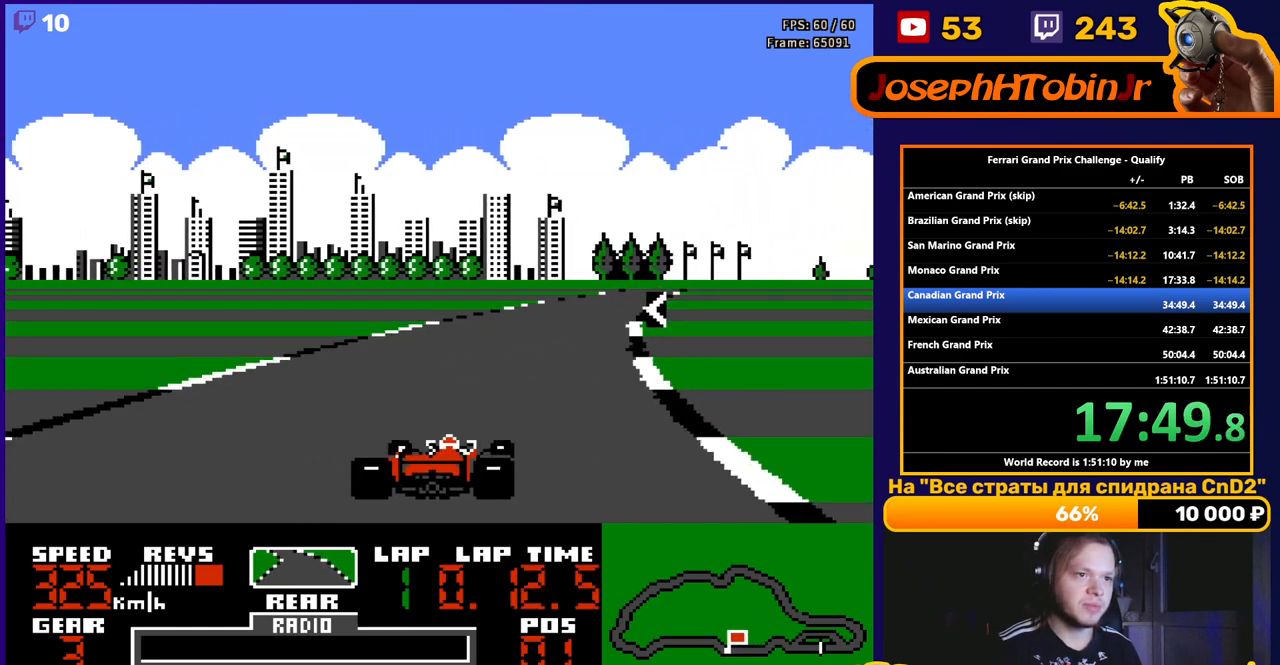
{"buttons": ["A"], "events": [[50, "DPAD_RIGHT", "up"], [317, "DPAD_RIGHT", "down"], [450, "DPAD_RIGHT", "up"]]}
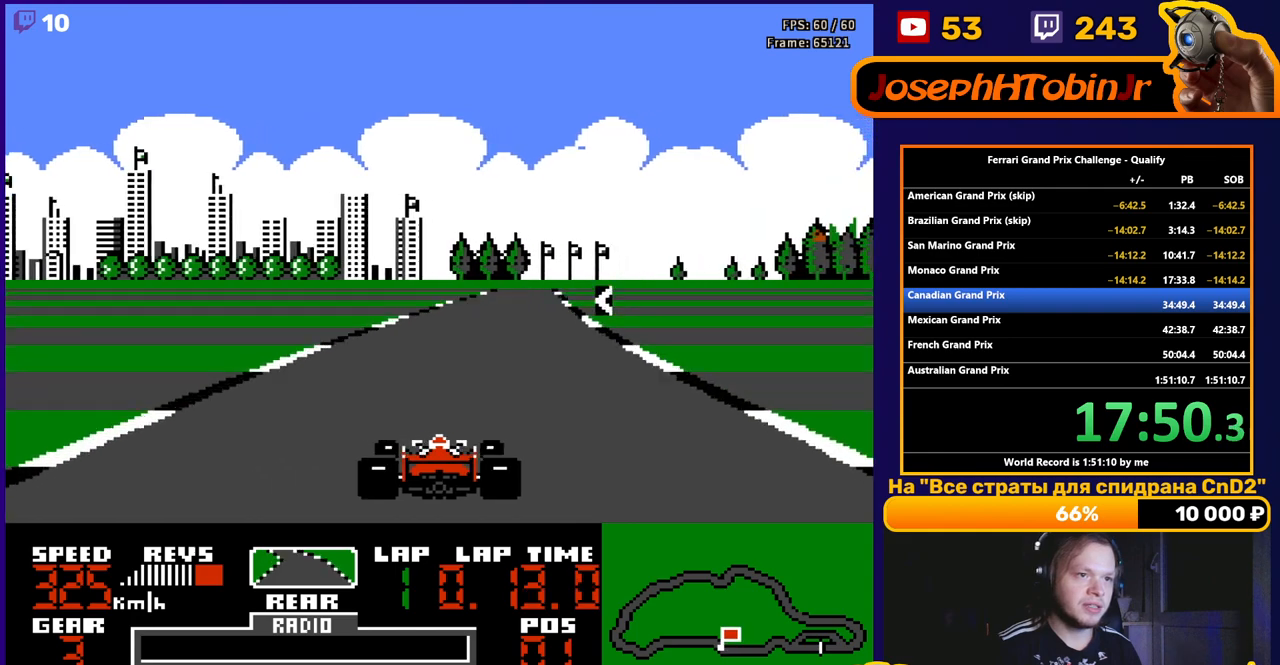
{"buttons": ["A"], "events": [[283, "DPAD_LEFT", "down"], [500, "DPAD_LEFT", "up"]]}
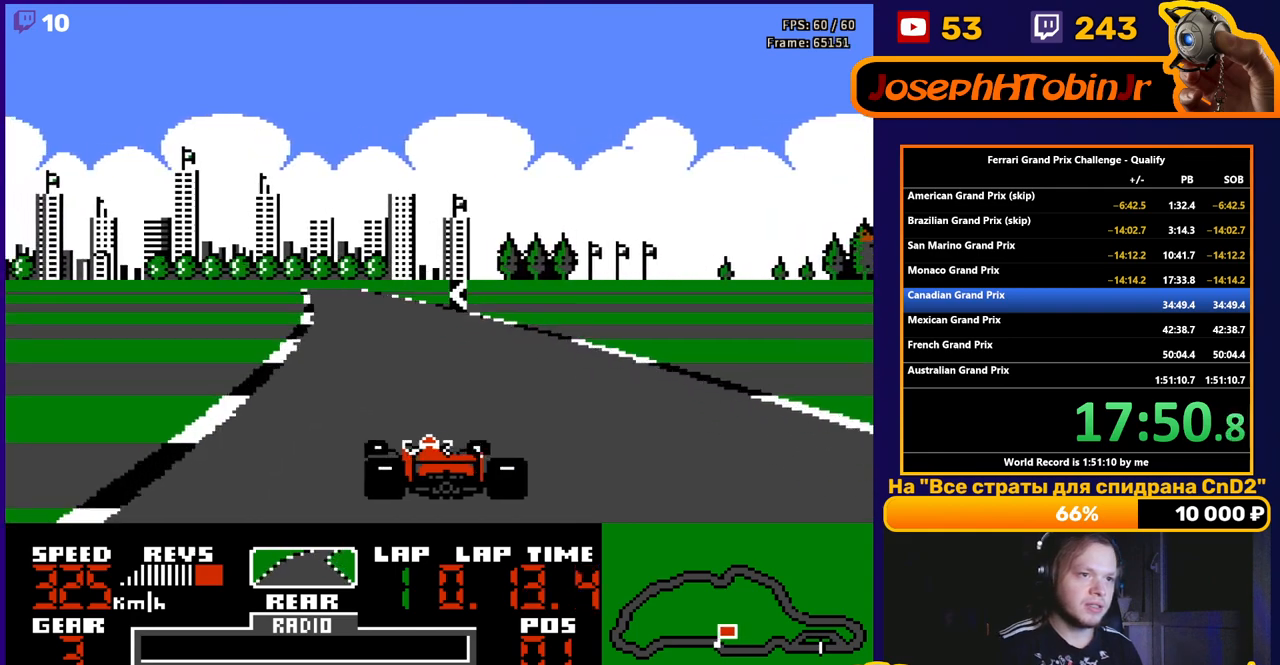
{"buttons": ["A"], "events": [[200, "DPAD_LEFT", "down"], [317, "DPAD_LEFT", "up"]]}
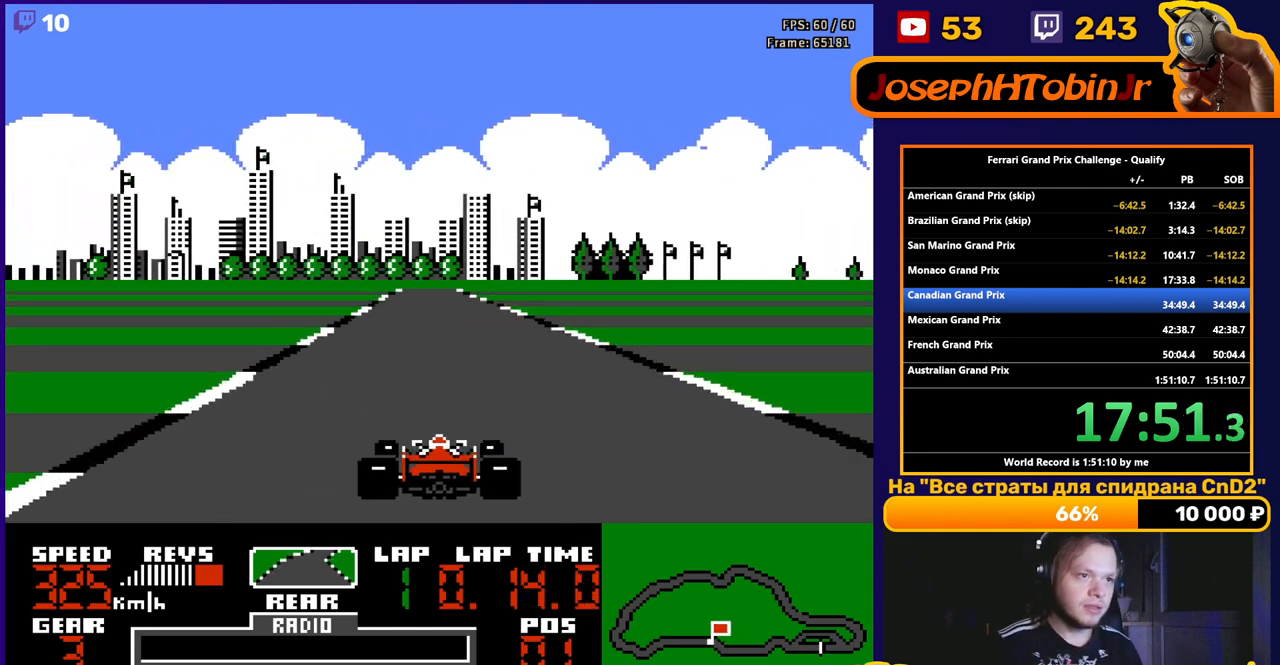
{"buttons": ["A"], "events": [[33, "DPAD_LEFT", "down"], [183, "DPAD_LEFT", "up"], [300, "DPAD_RIGHT", "down"], [450, "DPAD_RIGHT", "up"]]}
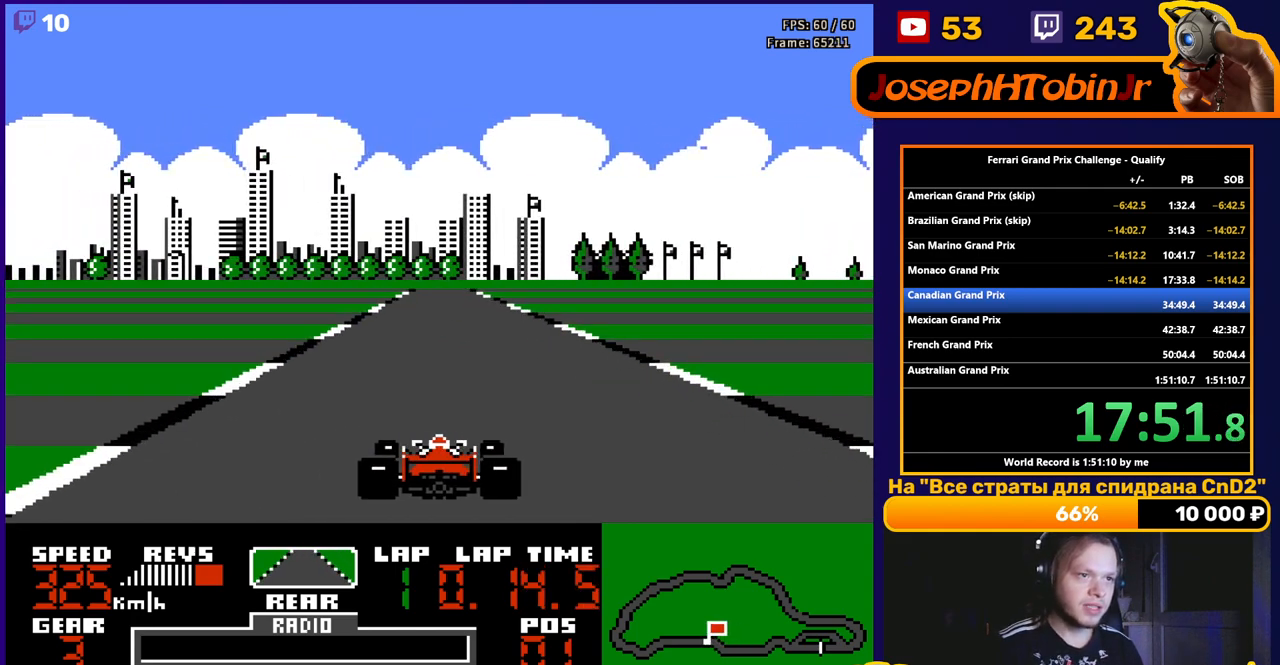
{"buttons": ["A"], "events": []}
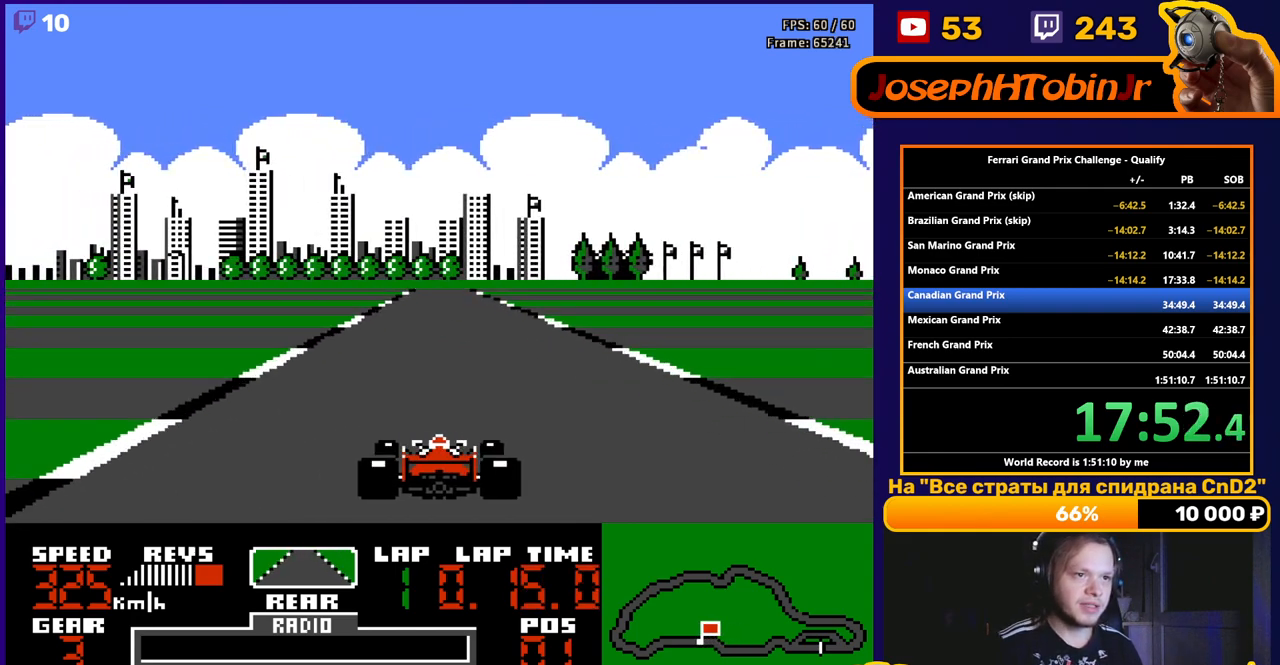
{"buttons": ["A"], "events": []}
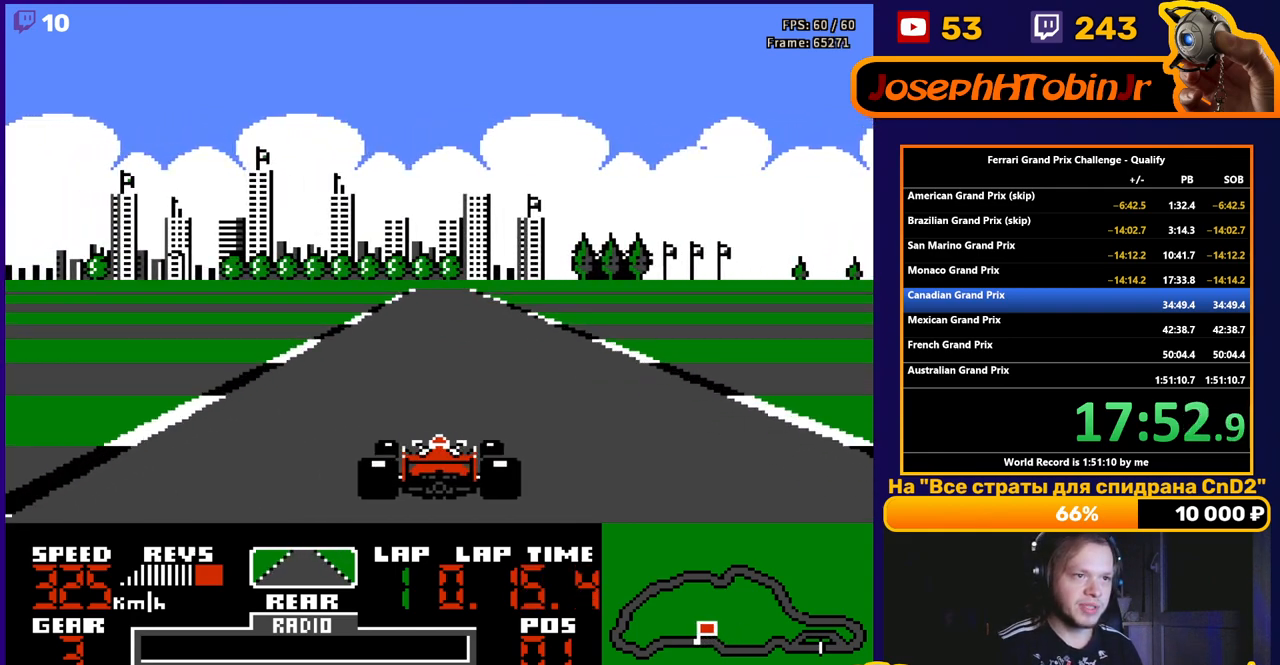
{"buttons": ["A"], "events": []}
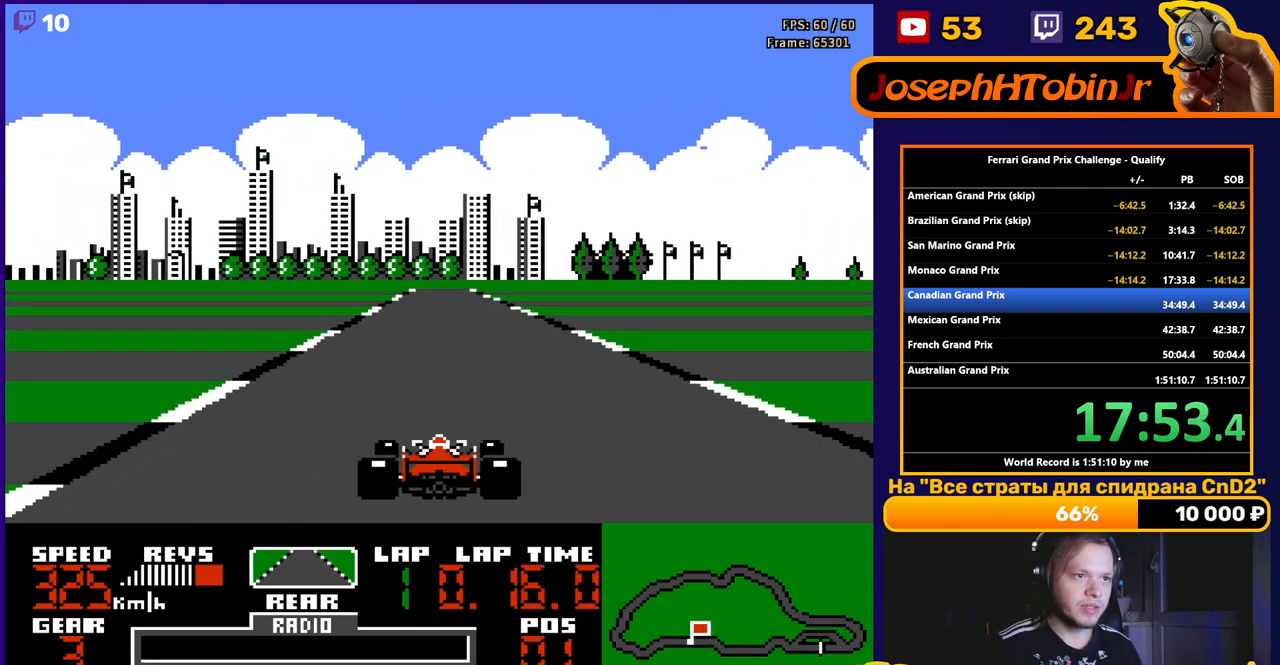
{"buttons": ["A"], "events": []}
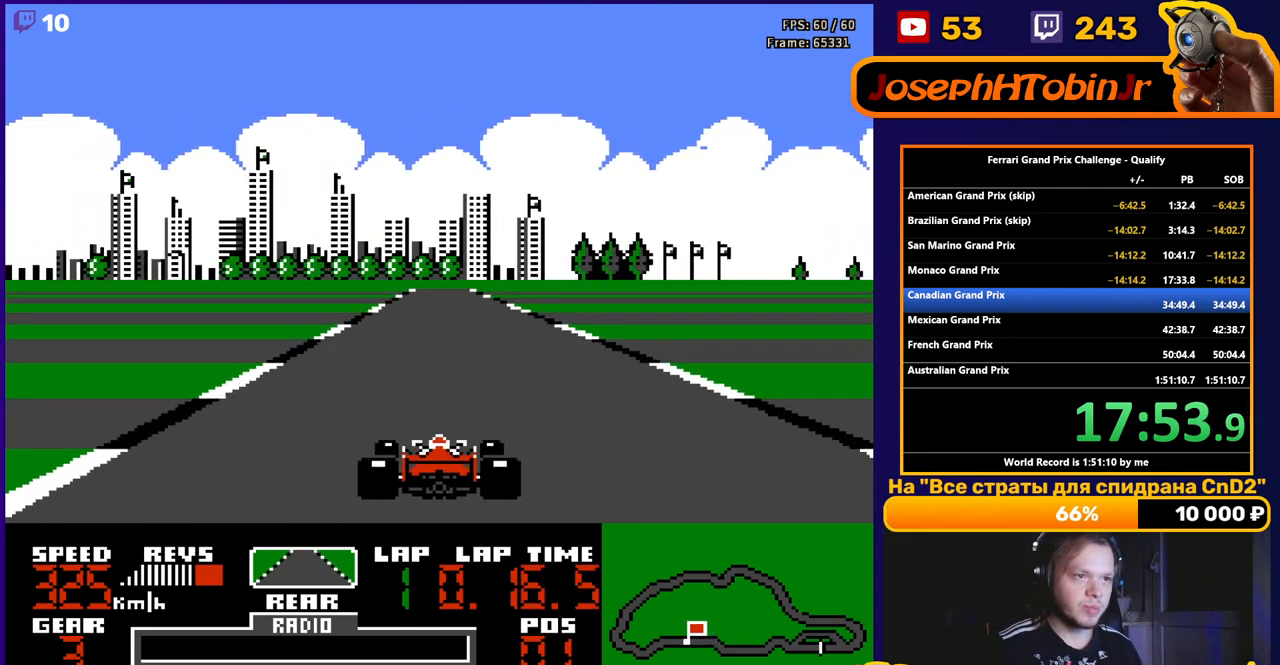
{"buttons": ["A"], "events": []}
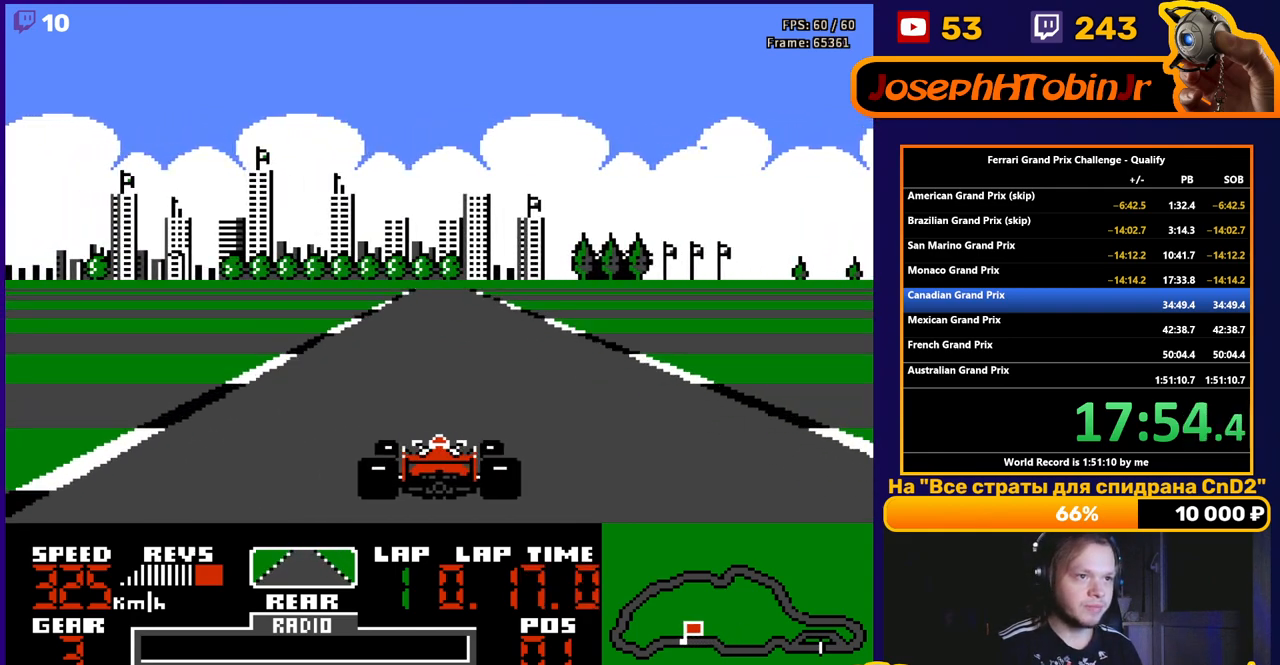
{"buttons": ["A"], "events": []}
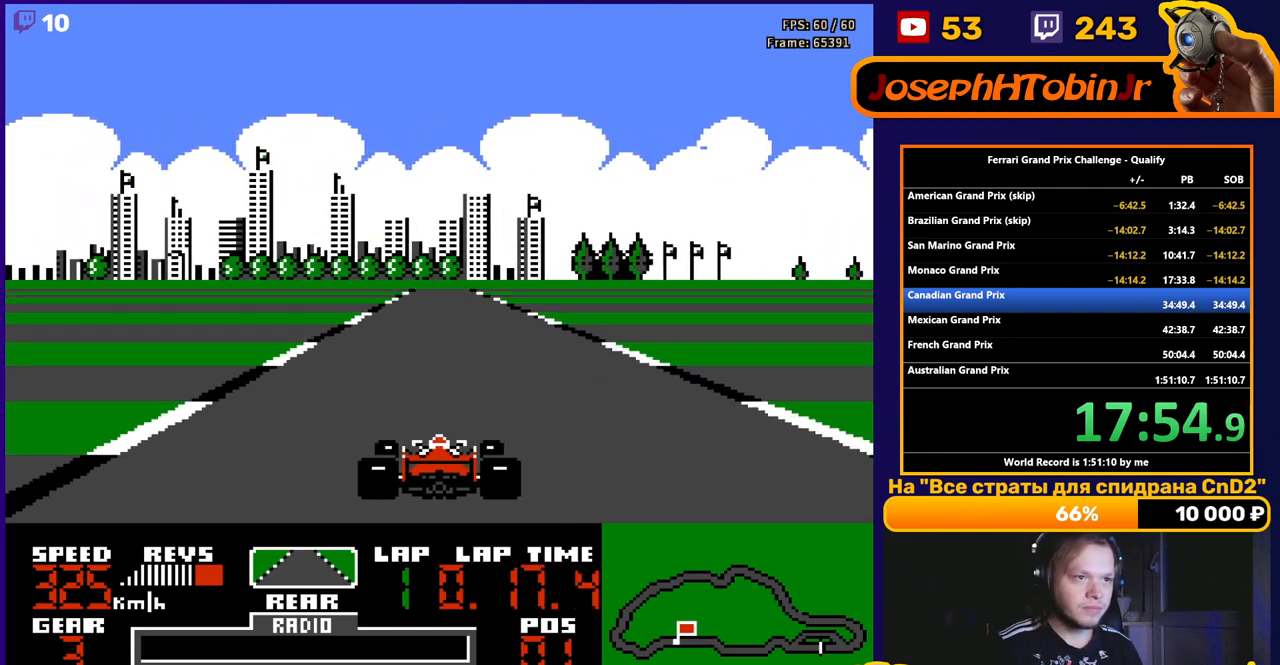
{"buttons": ["A"], "events": []}
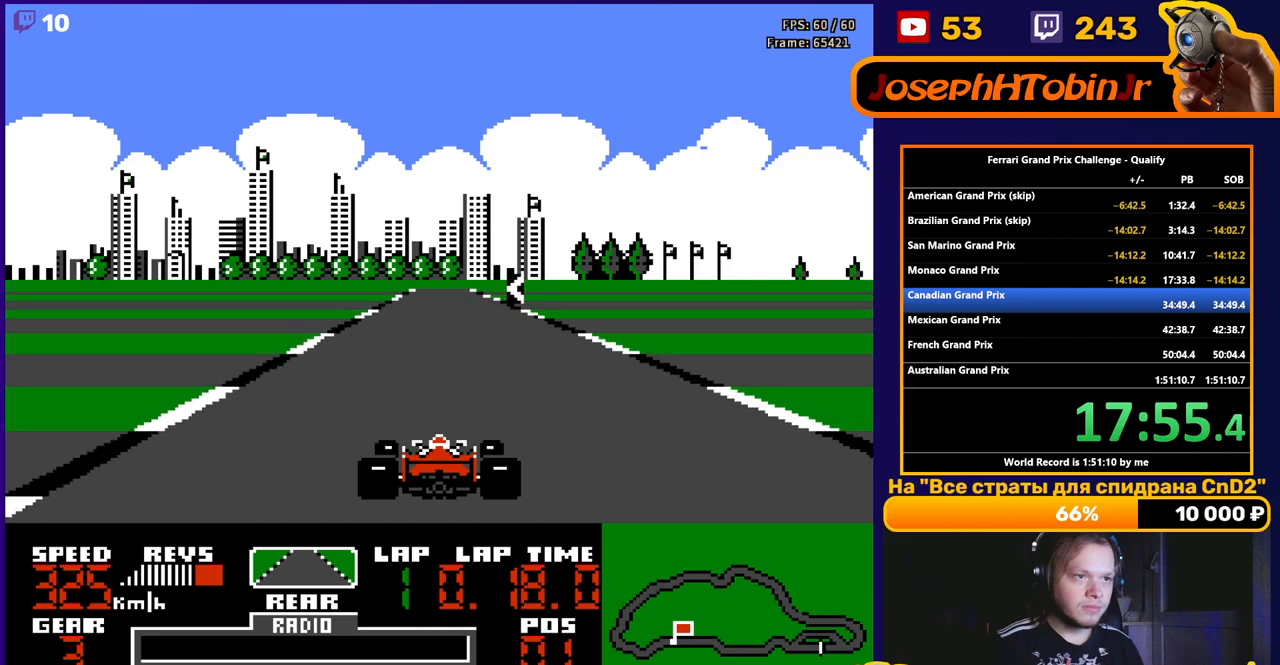
{"buttons": ["A"], "events": [[267, "DPAD_LEFT", "down"], [417, "DPAD_LEFT", "up"]]}